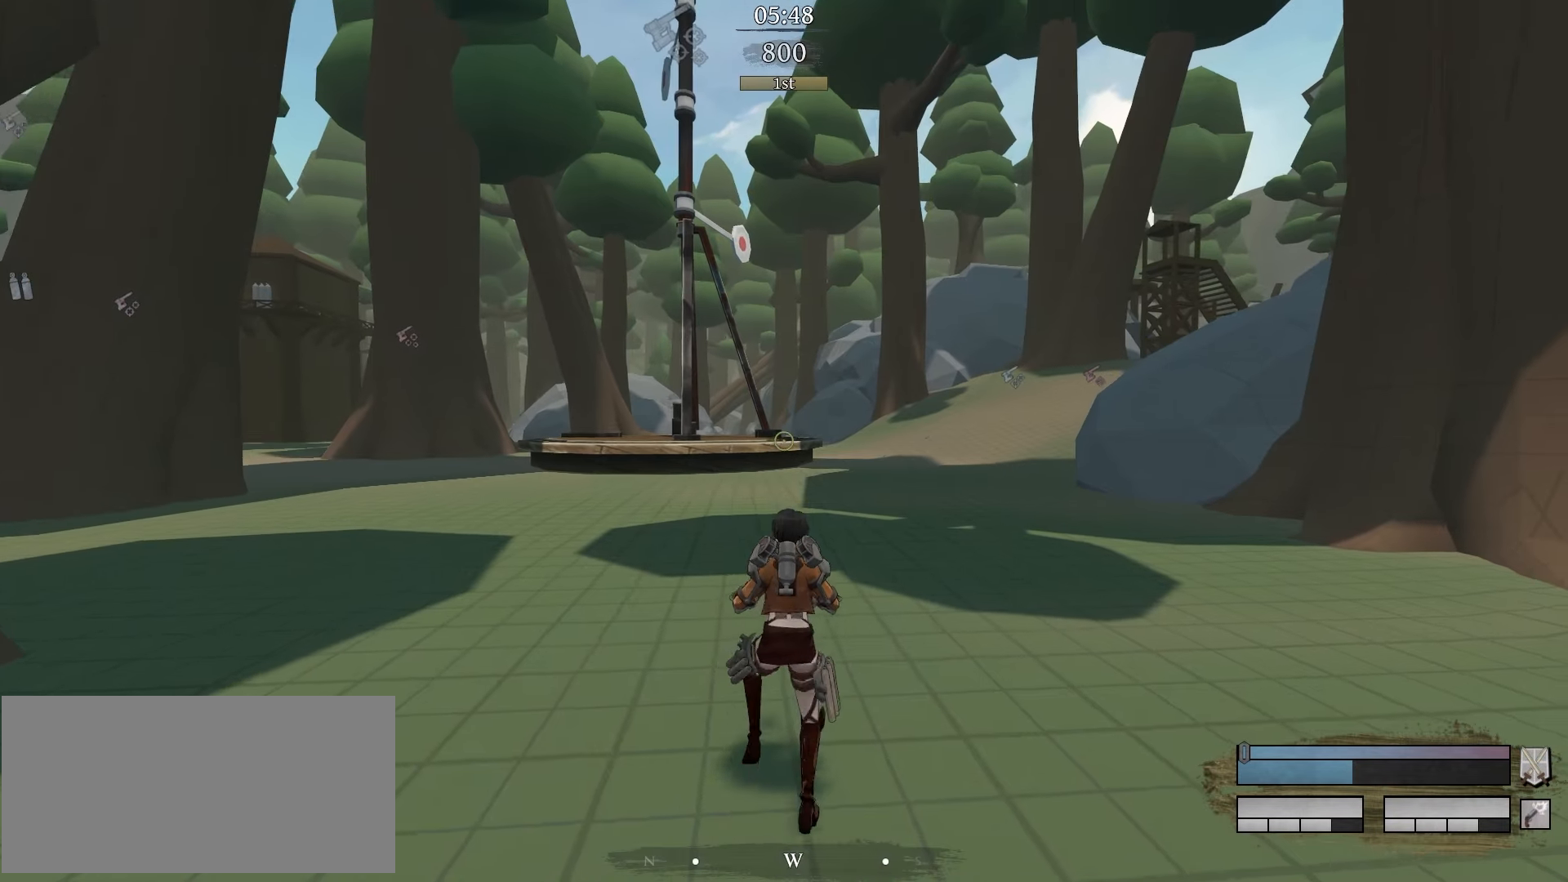
Gameplay with keyboard and mouse; each line is a JSON object with the keys and mouse buttons held at the frame after it. "events" lists presses ("down") and releases ("up") of "a", "c", "d", "e", "f", "g", "q", "r", "s", "shift", "space", "tab", "v", "w", "x", "z", "mouse_left" and "mouse_right" between this image and that frame as [ms after this image, input, new state], when the widget could be followed in between. "mouse_left", "mouse_right" = the "left", "right" buttons of the "mouse" list. No other keys are recorded. Mouse movement is not recorded.
{"keys": ["w"], "mouse": [], "events": []}
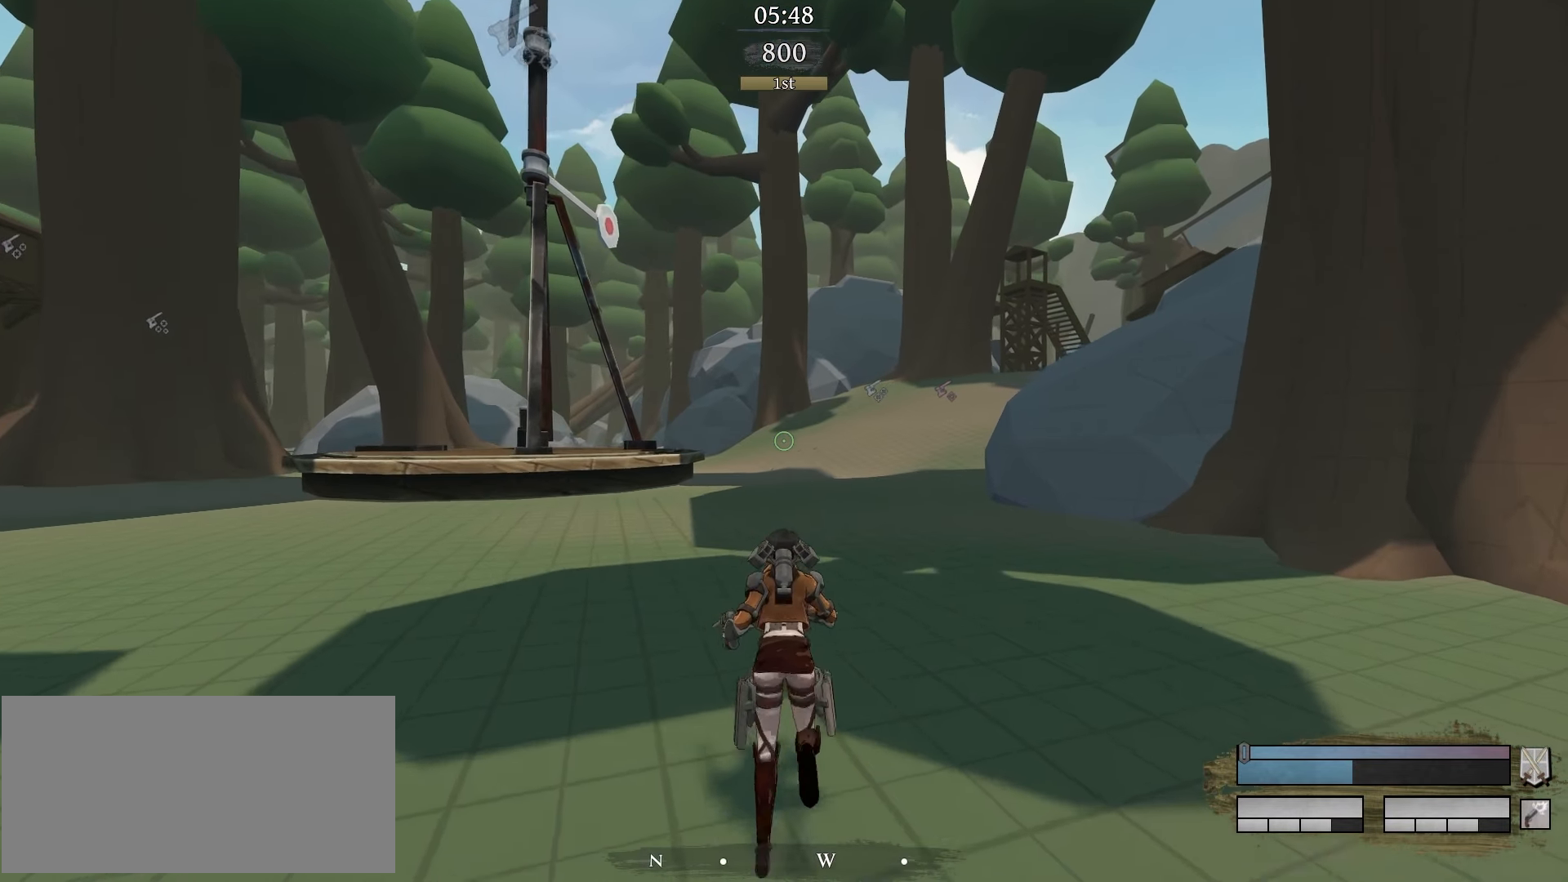
{"keys": [], "mouse": [], "events": [[400, "w", "up"]]}
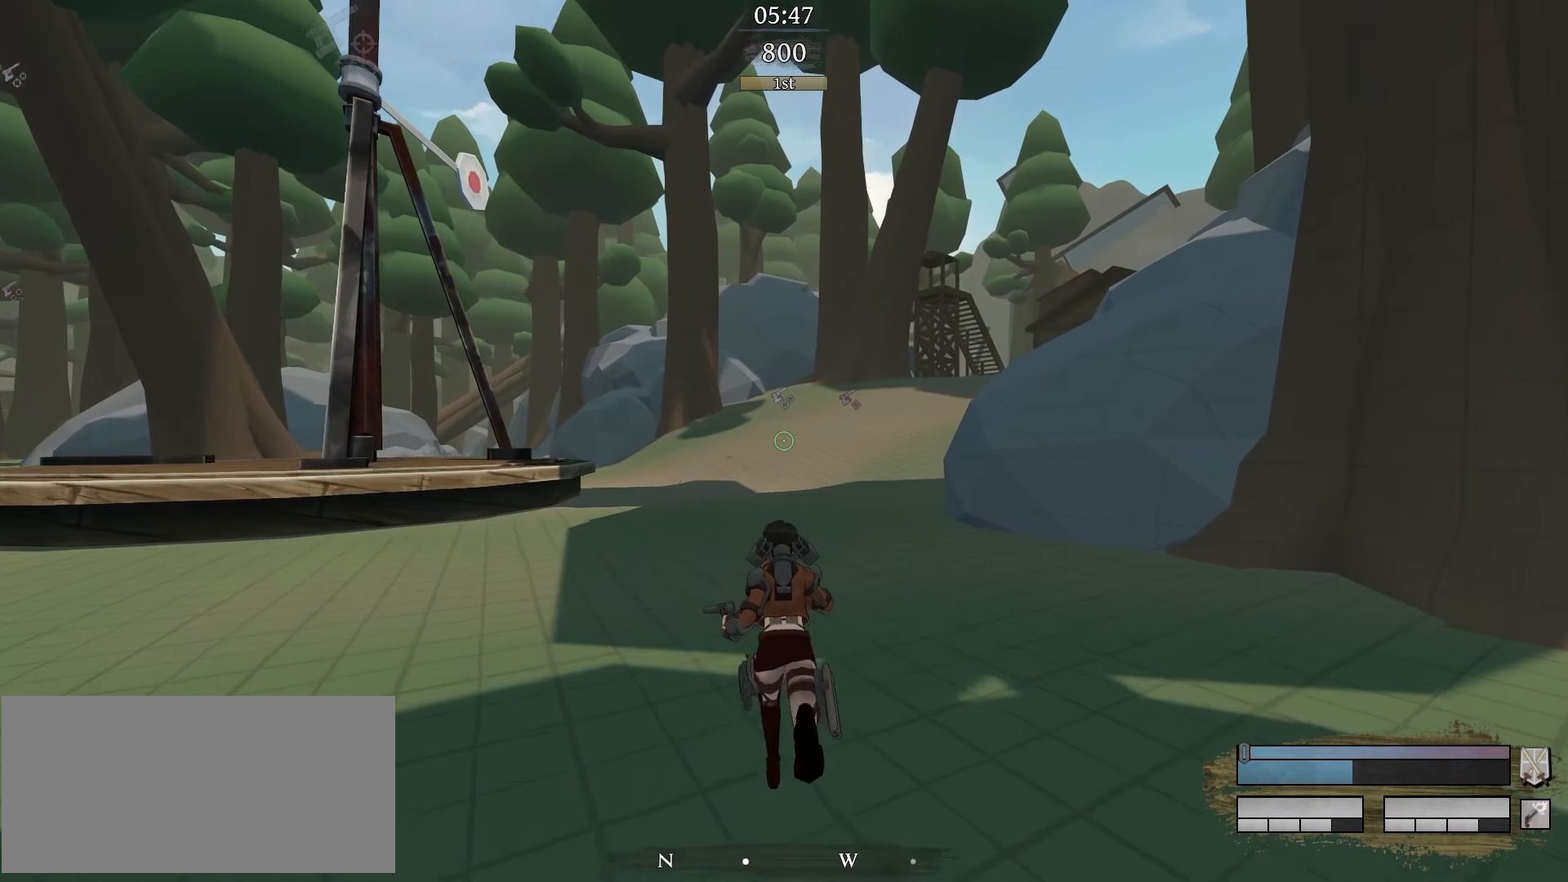
{"keys": [], "mouse": [], "events": []}
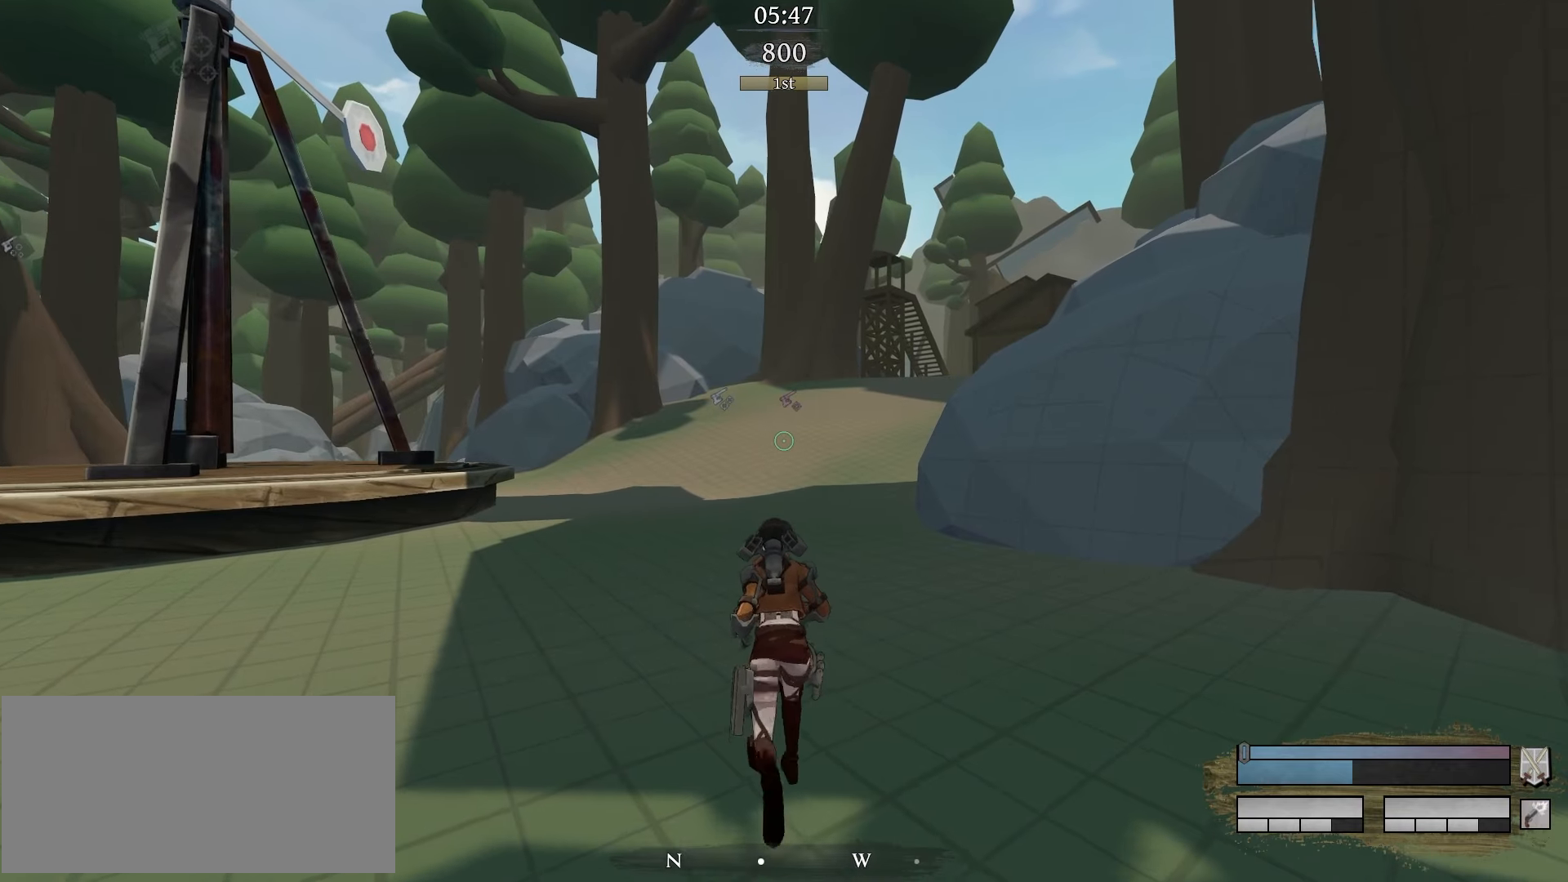
{"keys": [], "mouse": [], "events": [[200, "f", "down"], [300, "f", "up"]]}
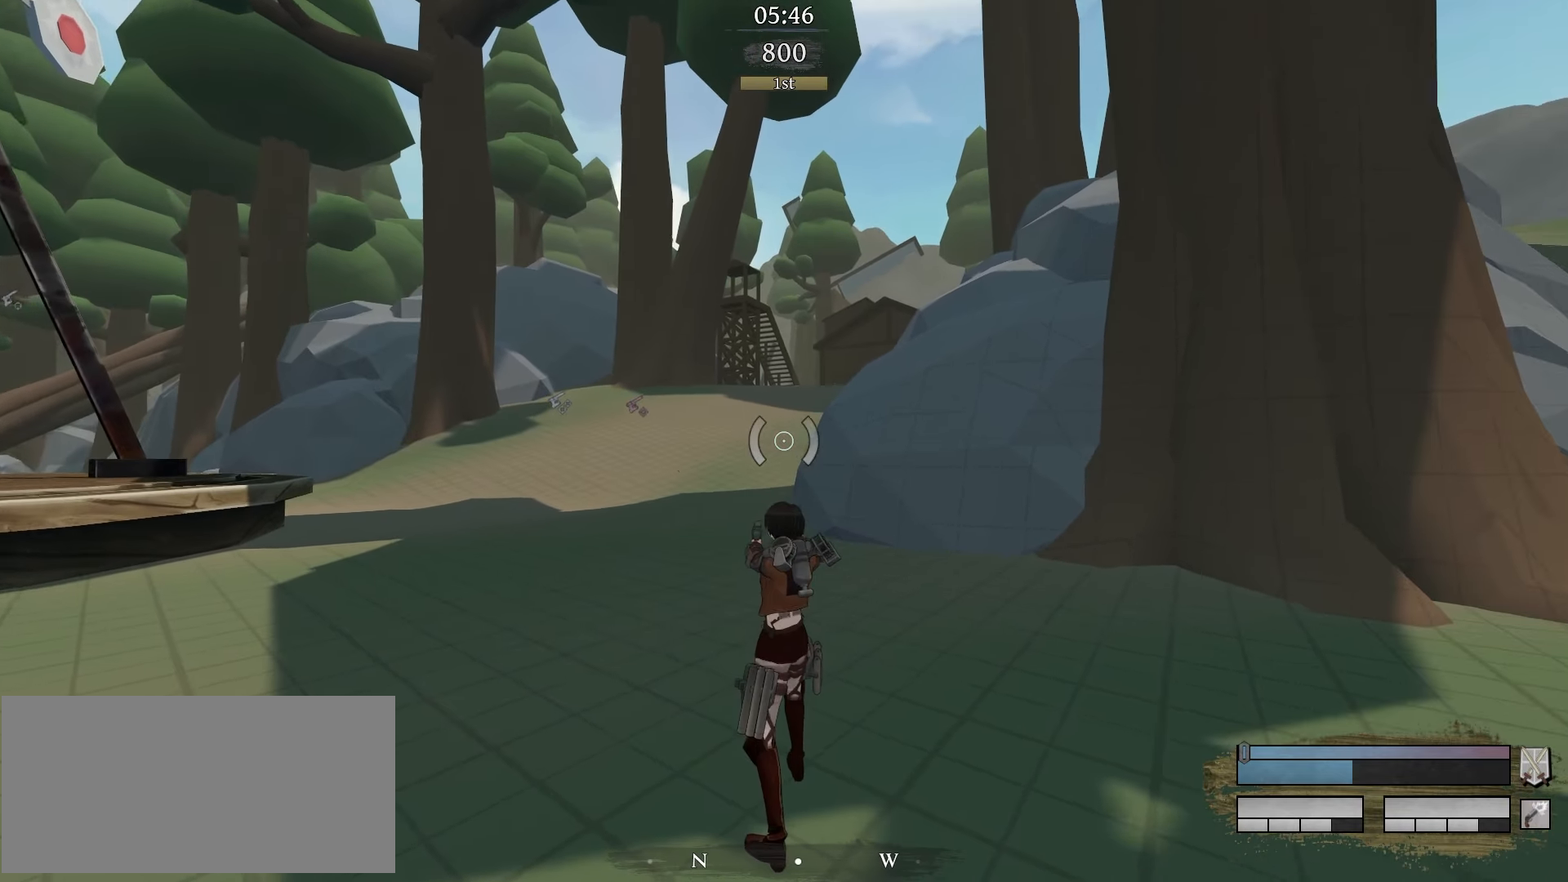
{"keys": [], "mouse": [], "events": []}
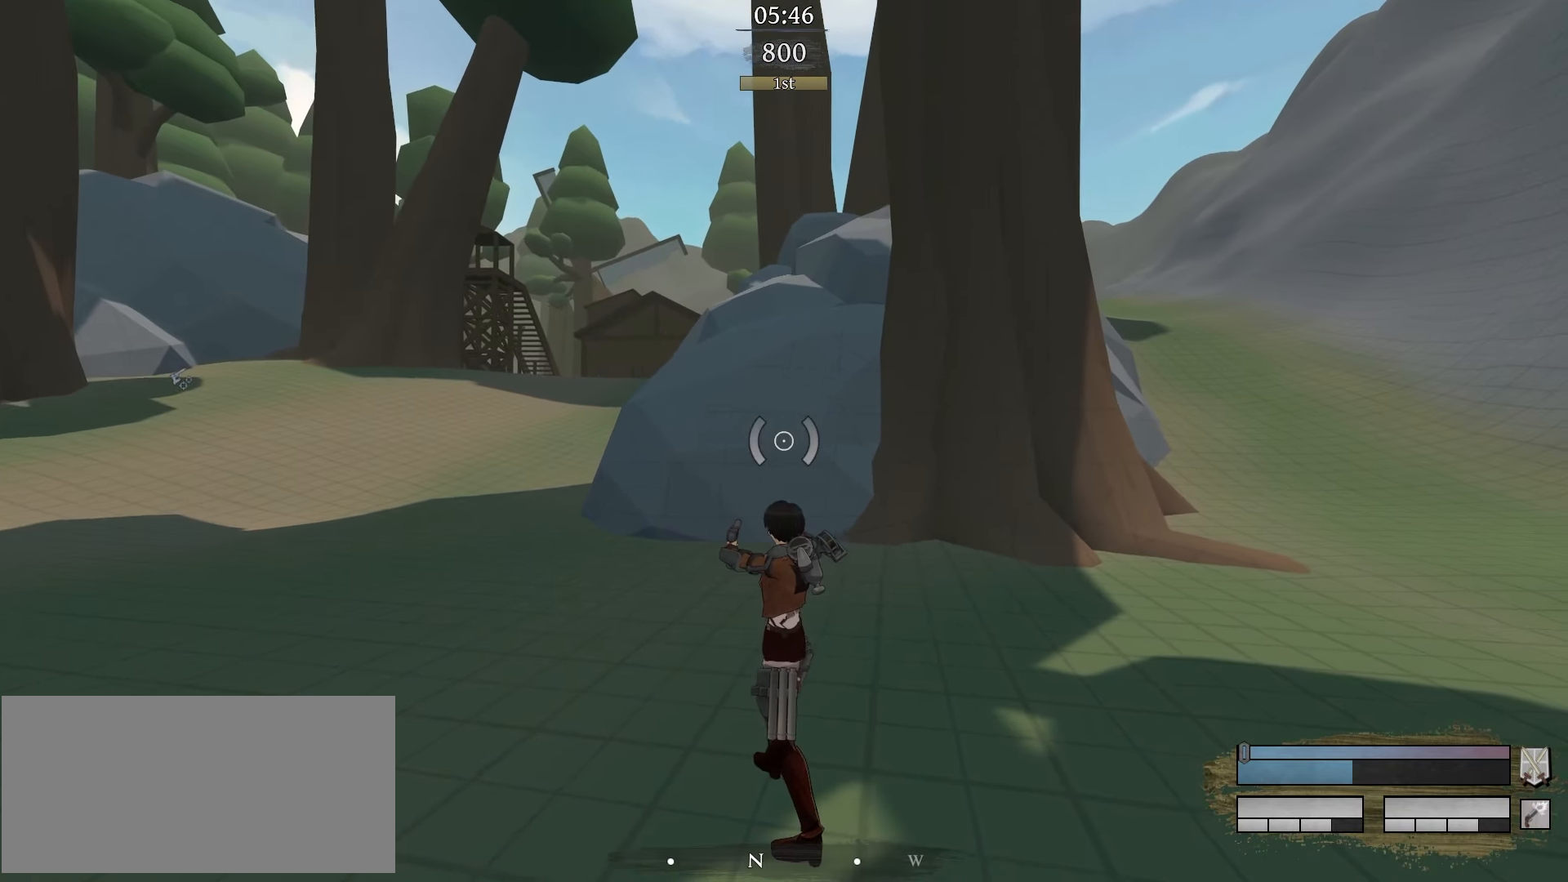
{"keys": [], "mouse": [], "events": []}
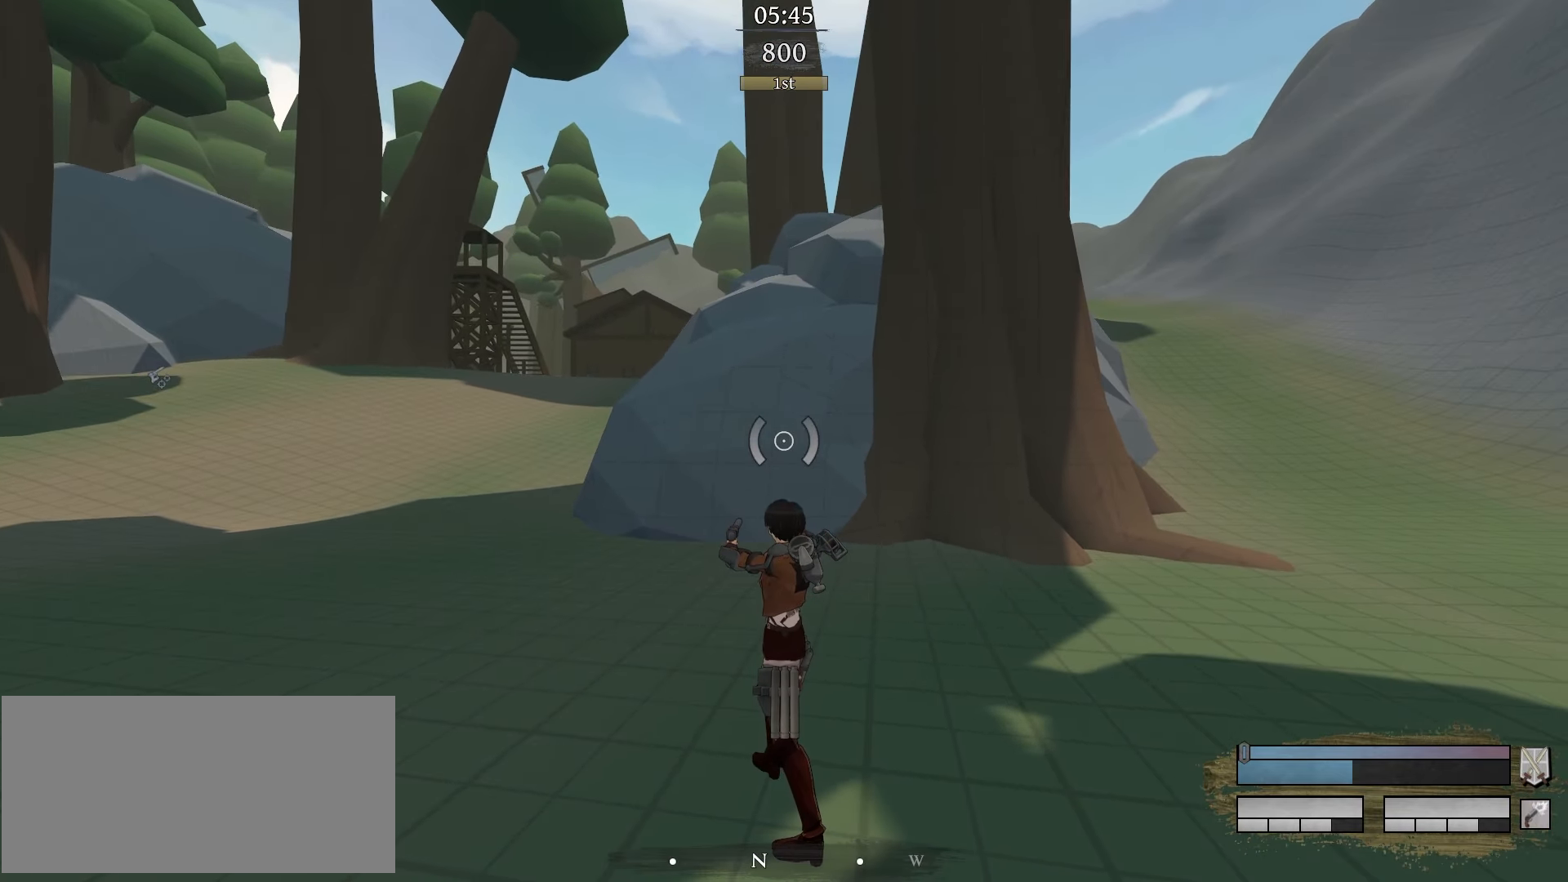
{"keys": [], "mouse": ["left"], "events": [[150, "mouse_left", "down"]]}
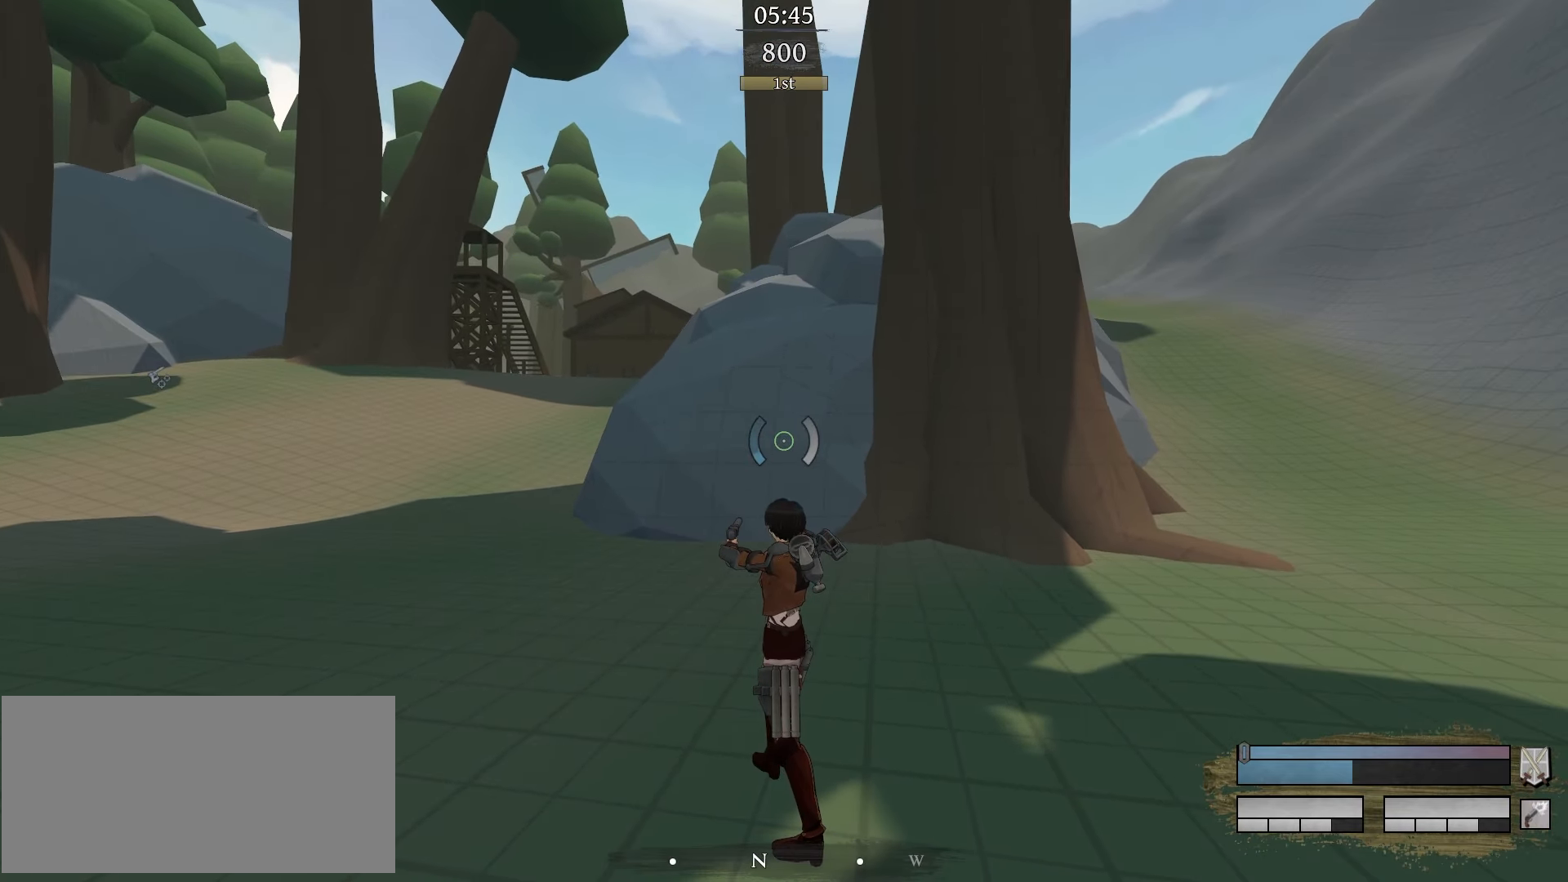
{"keys": [], "mouse": ["left"], "events": []}
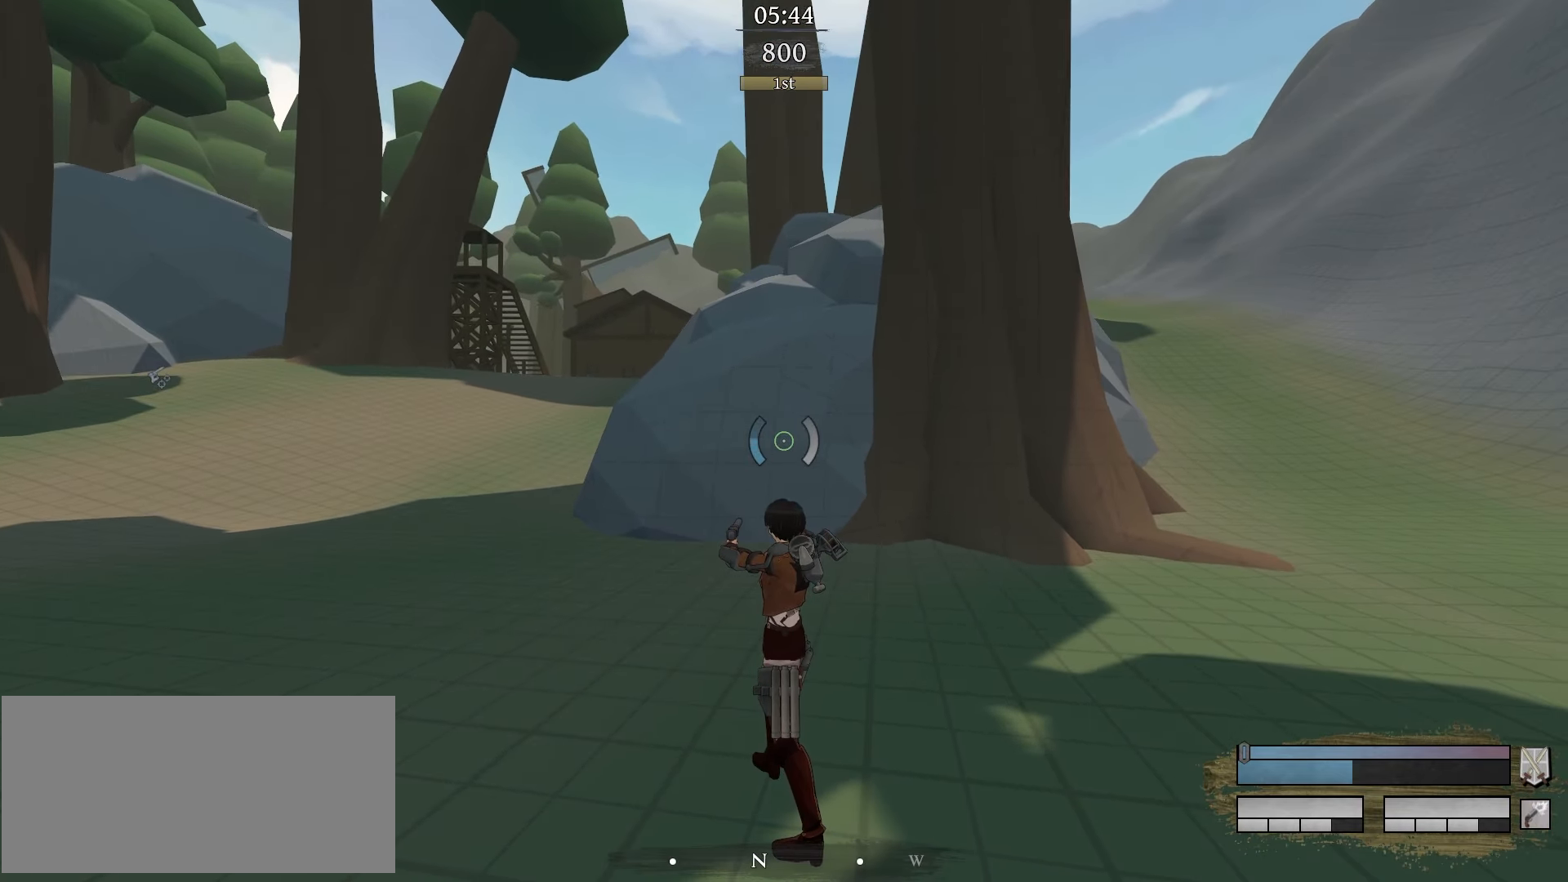
{"keys": [], "mouse": ["left"], "events": []}
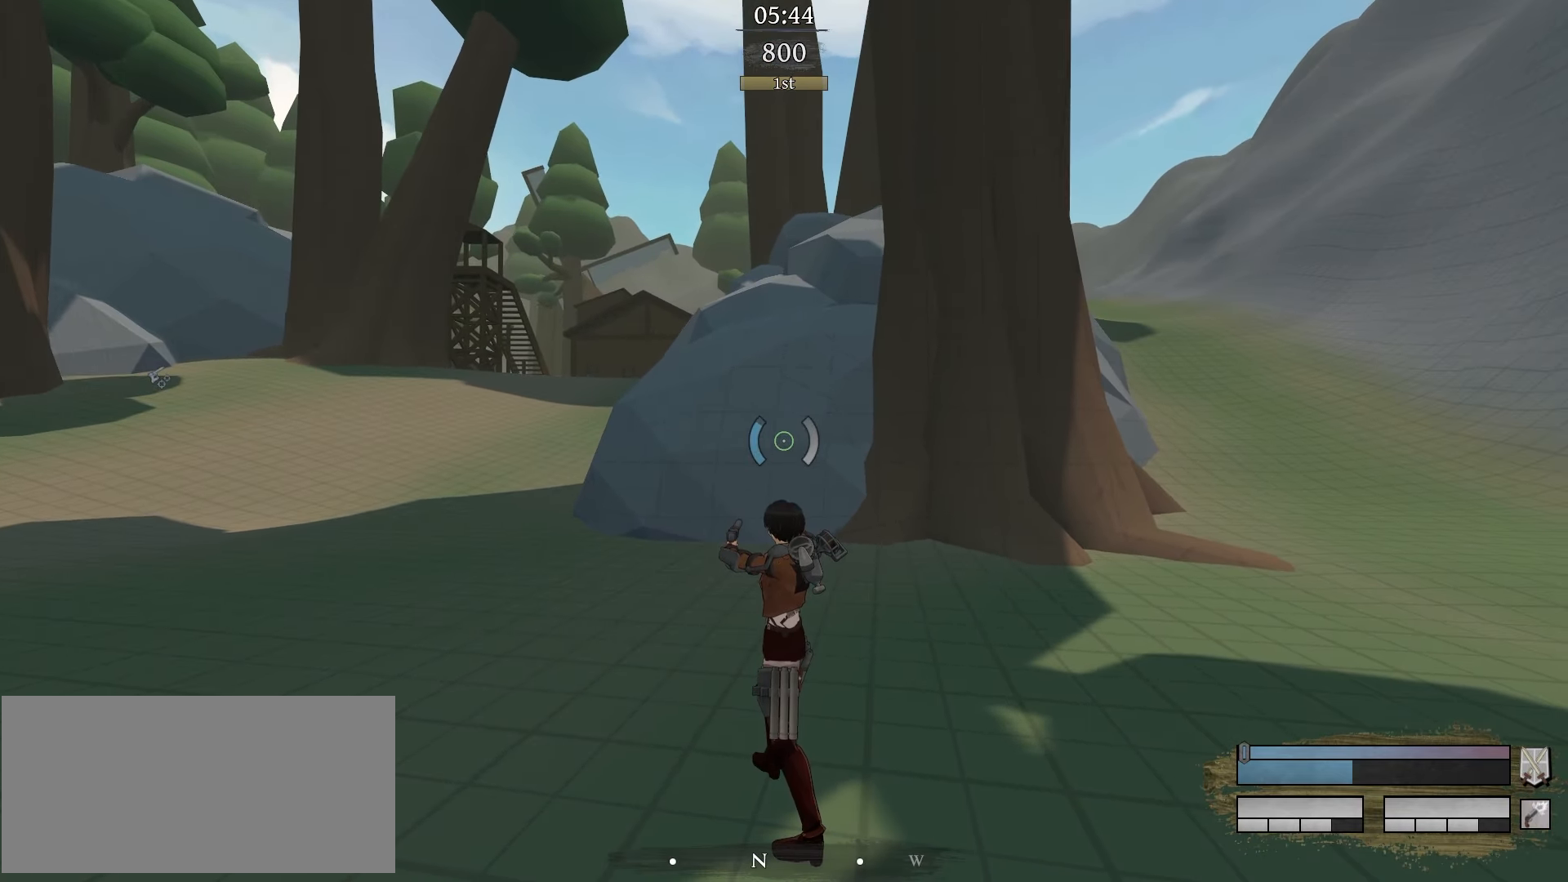
{"keys": [], "mouse": ["left"], "events": []}
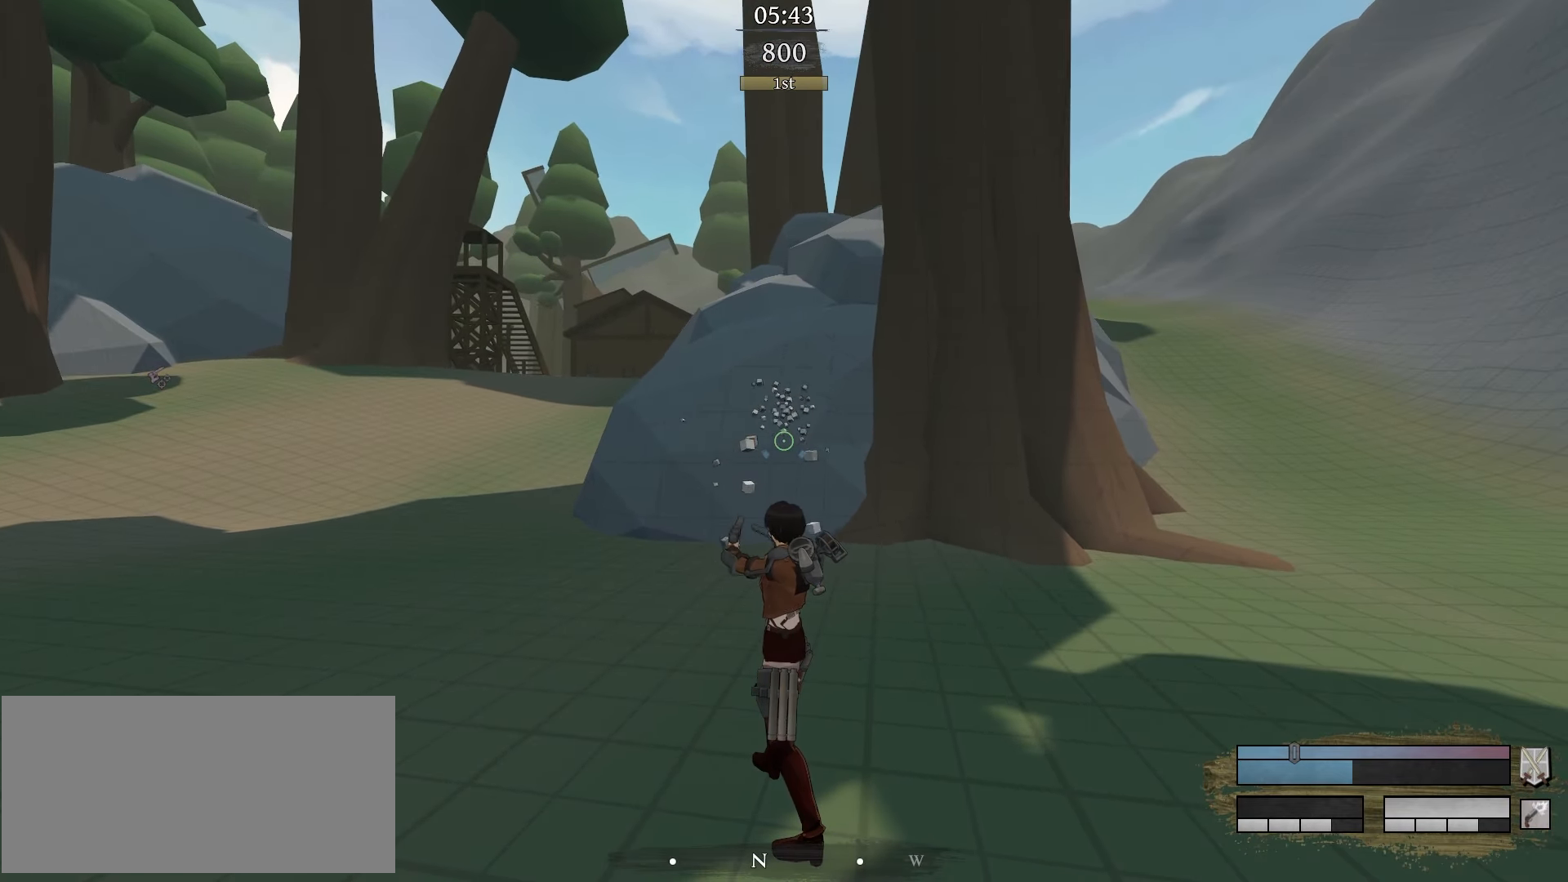
{"keys": [], "mouse": [], "events": [[300, "mouse_left", "up"]]}
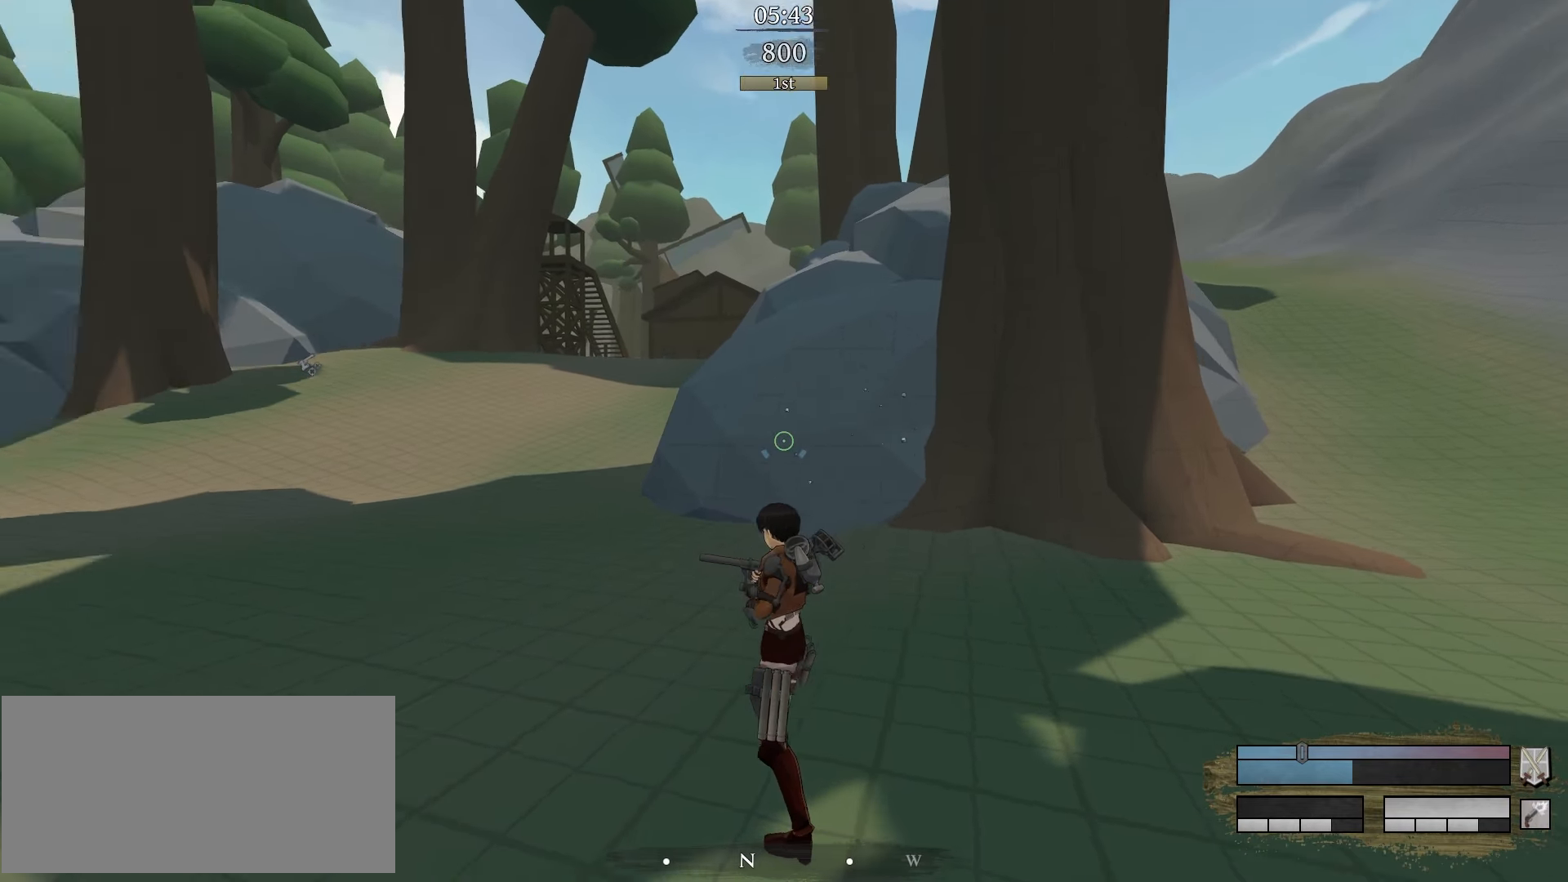
{"keys": [], "mouse": [], "events": []}
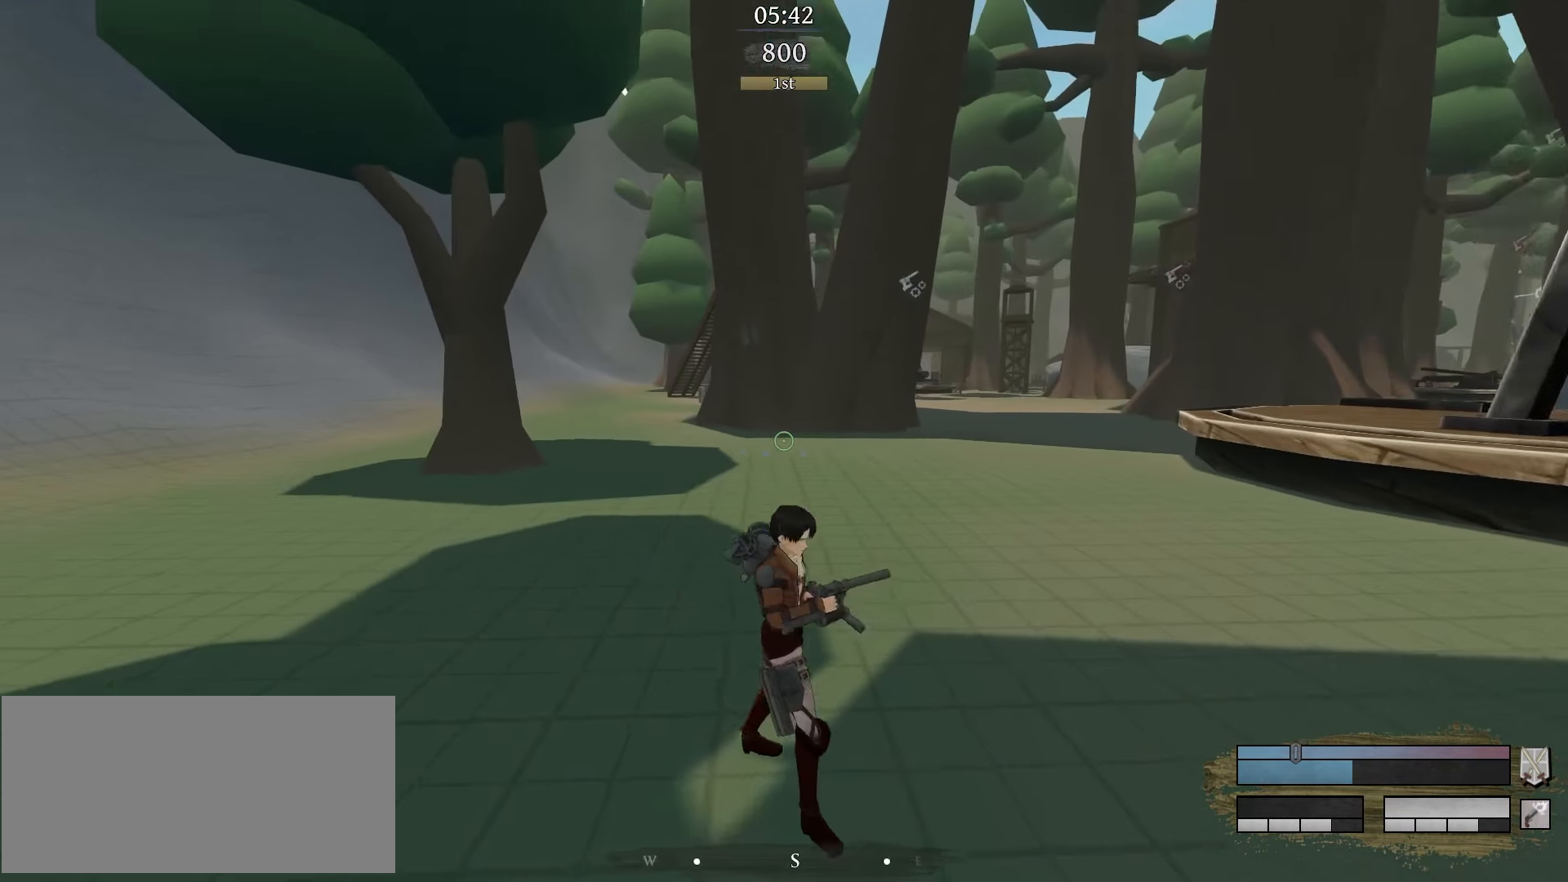
{"keys": ["w"], "mouse": [], "events": [[50, "w", "down"]]}
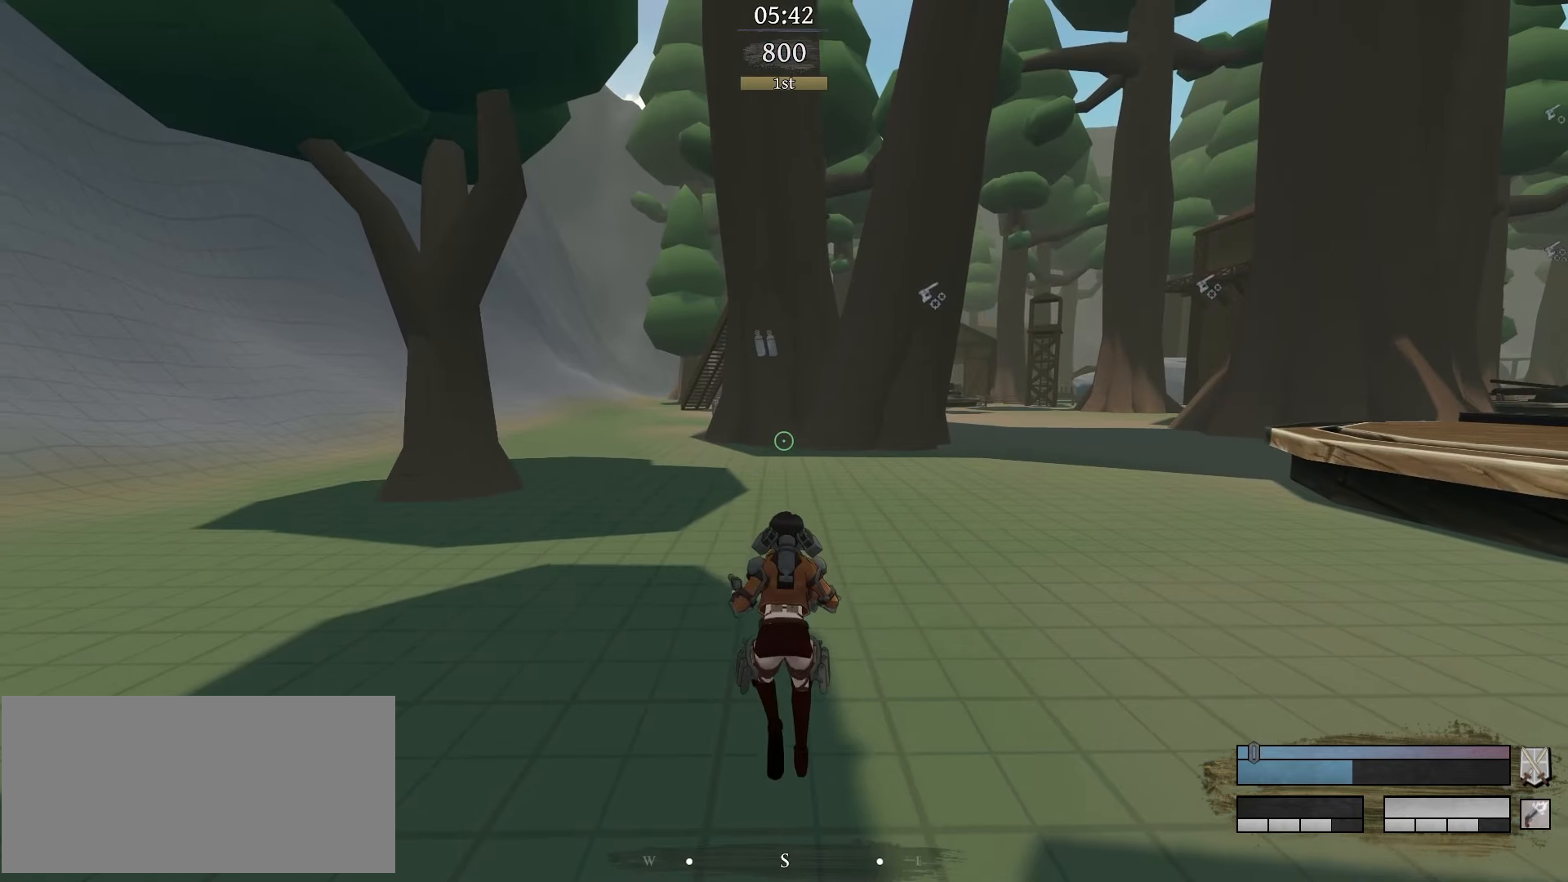
{"keys": [], "mouse": [], "events": [[217, "w", "up"], [350, "f", "down"], [500, "f", "up"]]}
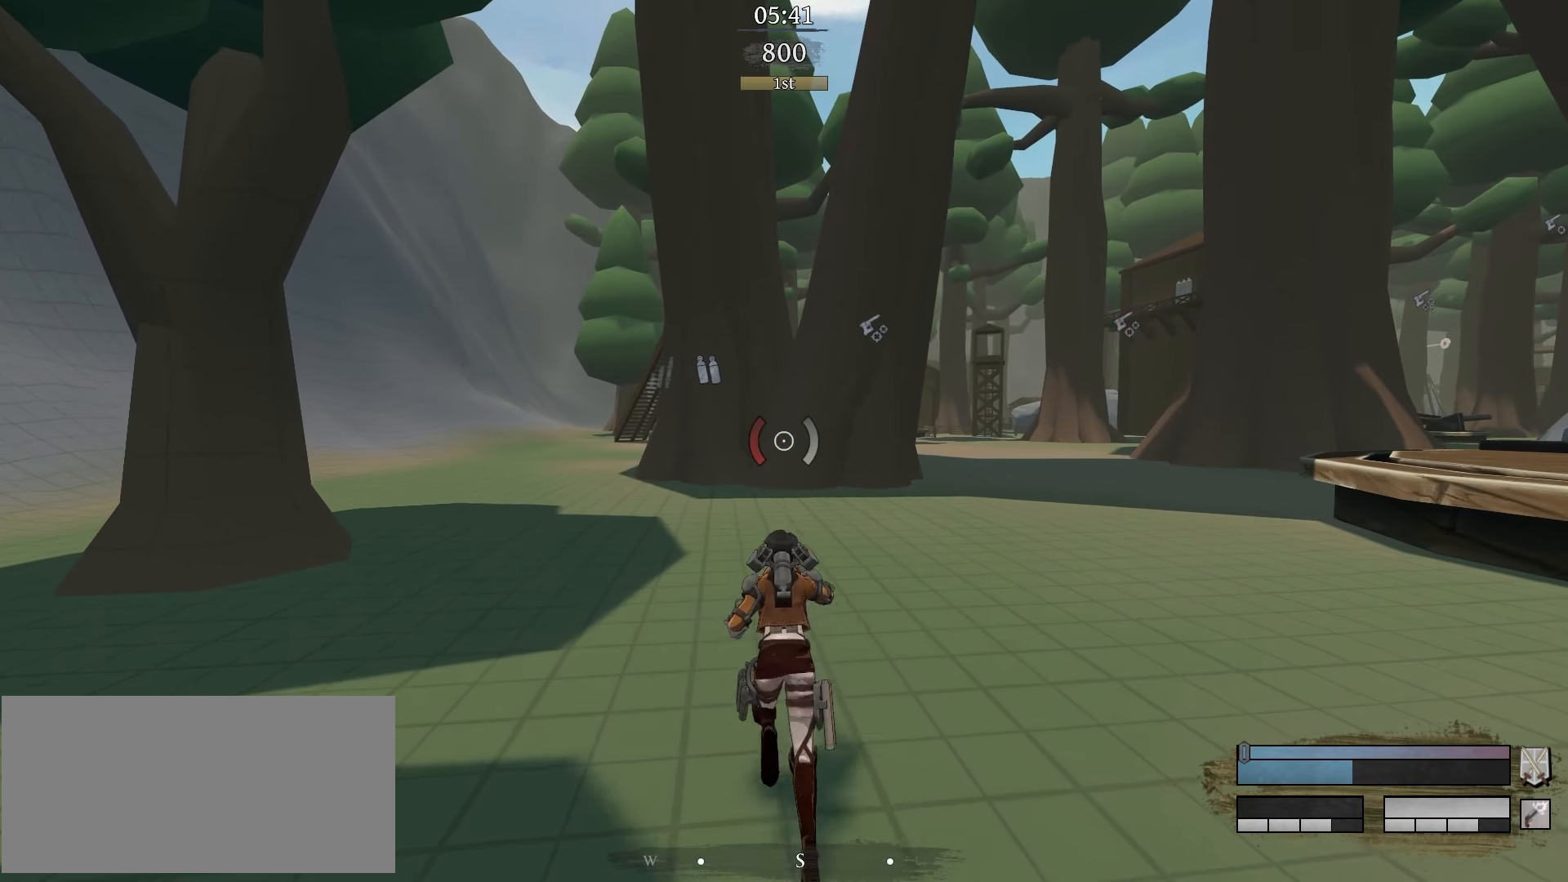
{"keys": [], "mouse": [], "events": []}
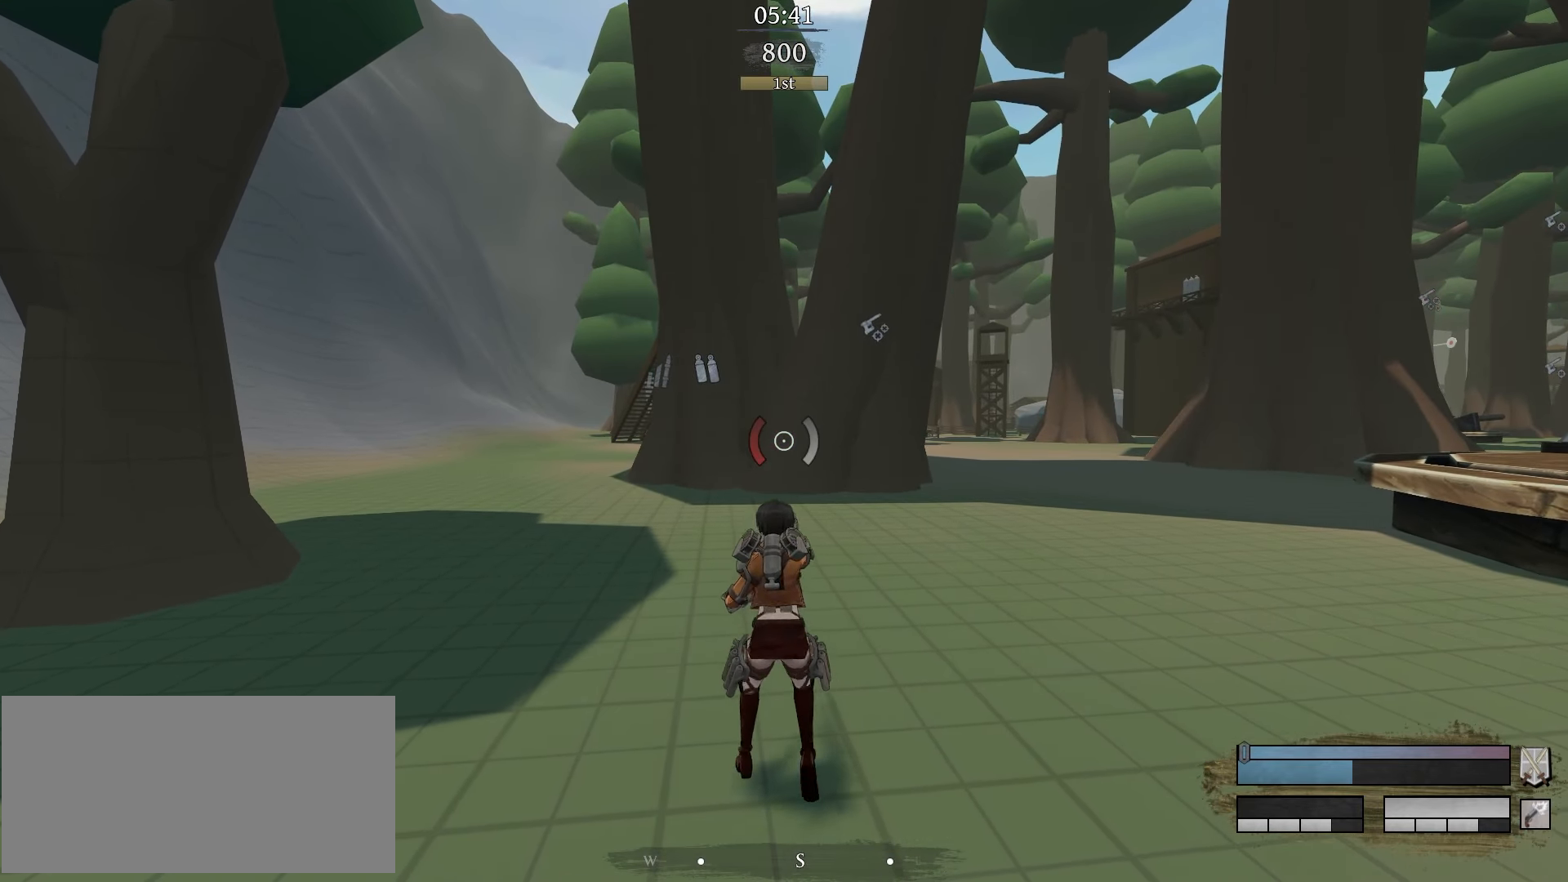
{"keys": [], "mouse": ["right"], "events": [[50, "mouse_right", "down"]]}
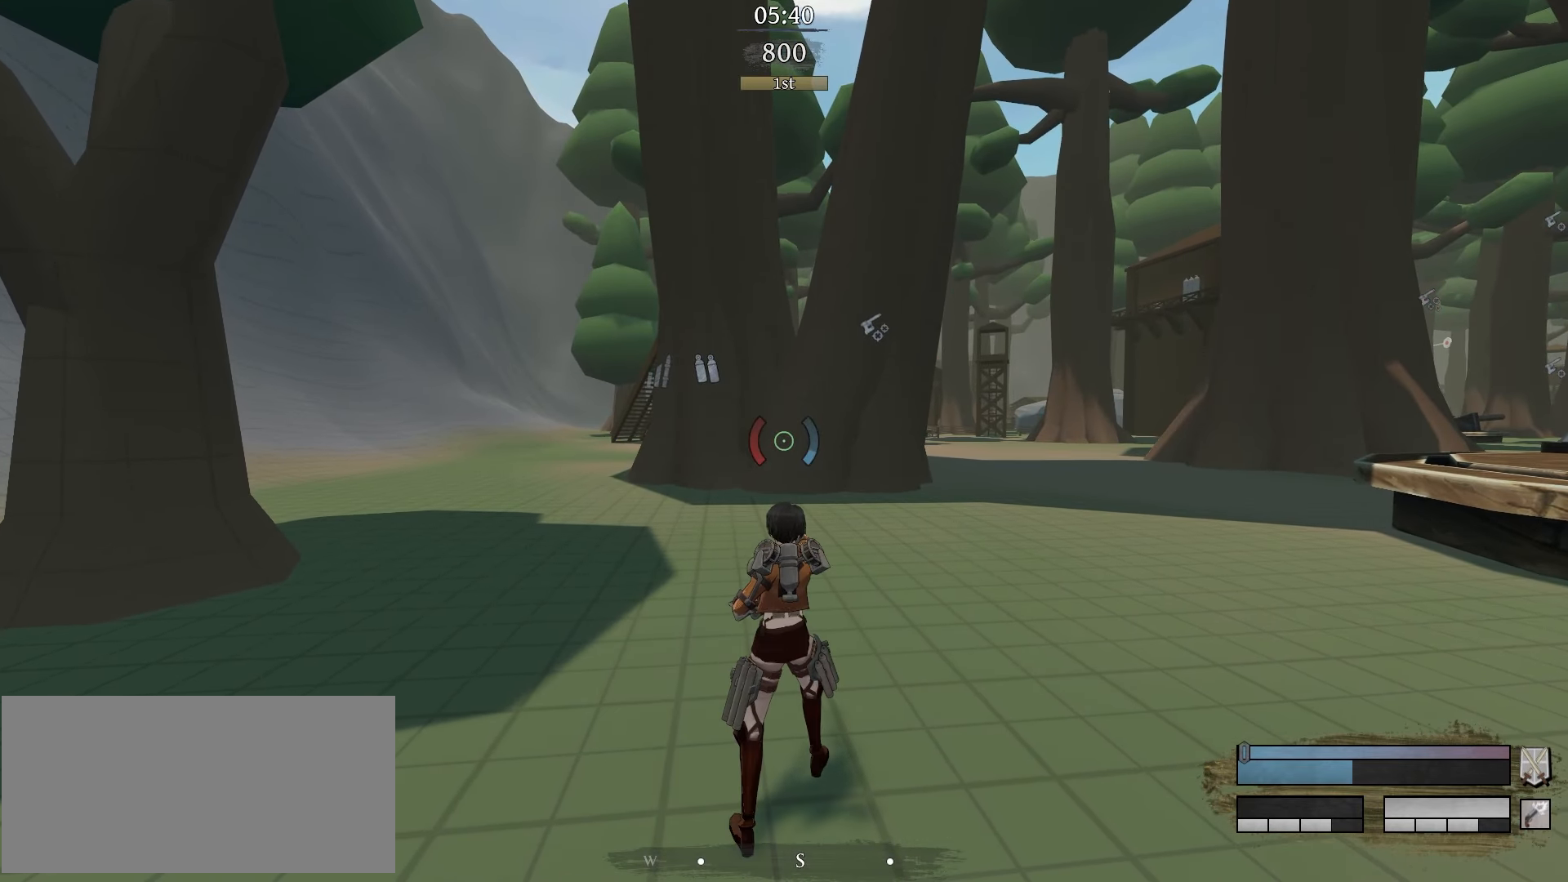
{"keys": [], "mouse": [], "events": [[117, "mouse_right", "up"]]}
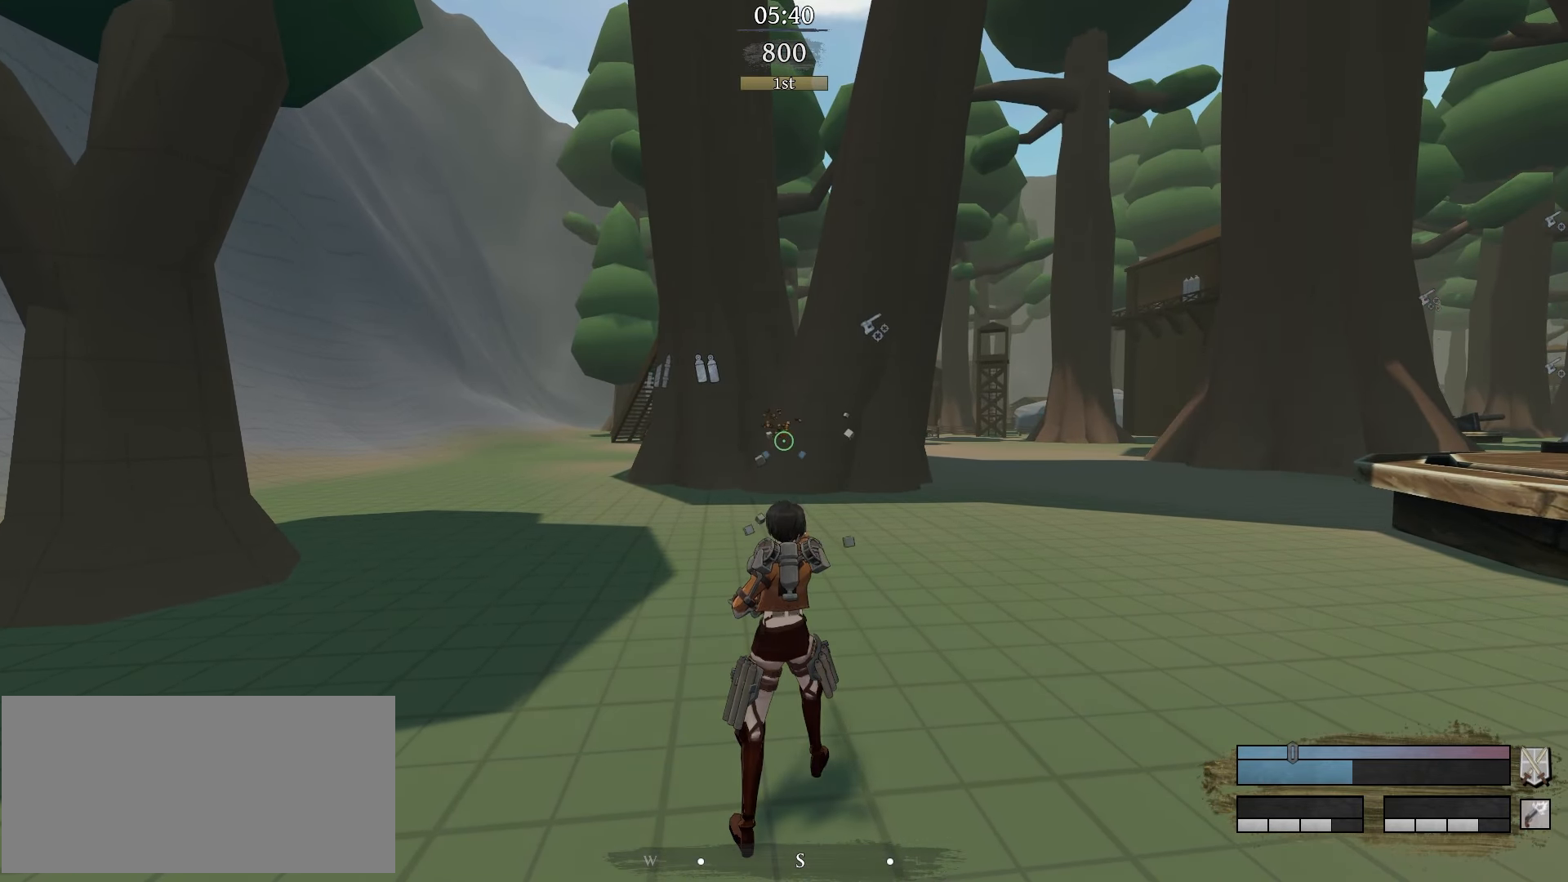
{"keys": [], "mouse": [], "events": []}
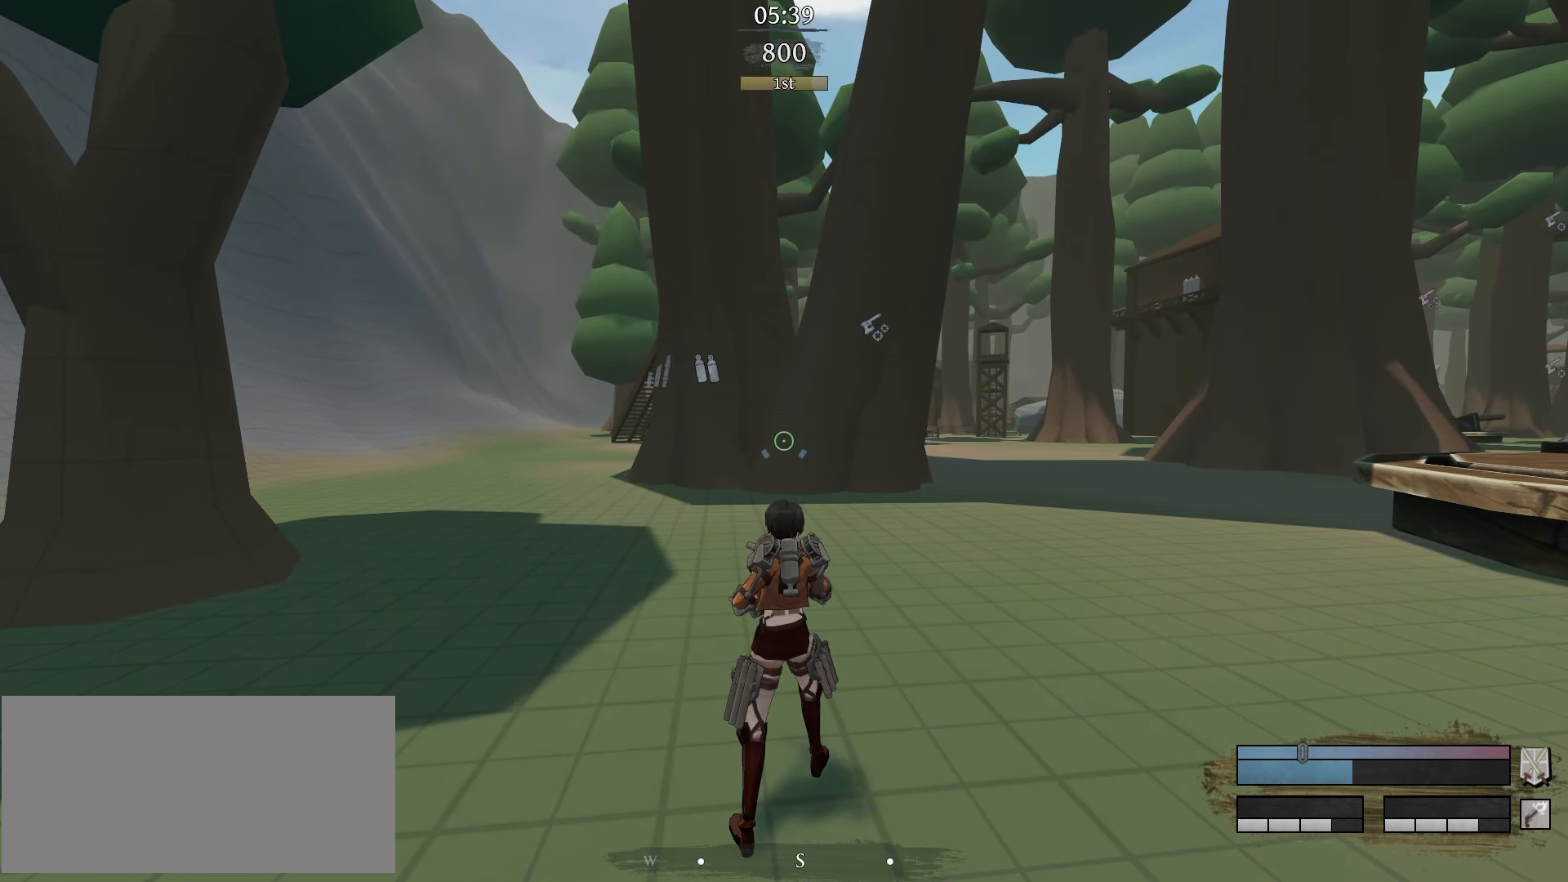
{"keys": ["r"], "mouse": [], "events": [[384, "r", "down"]]}
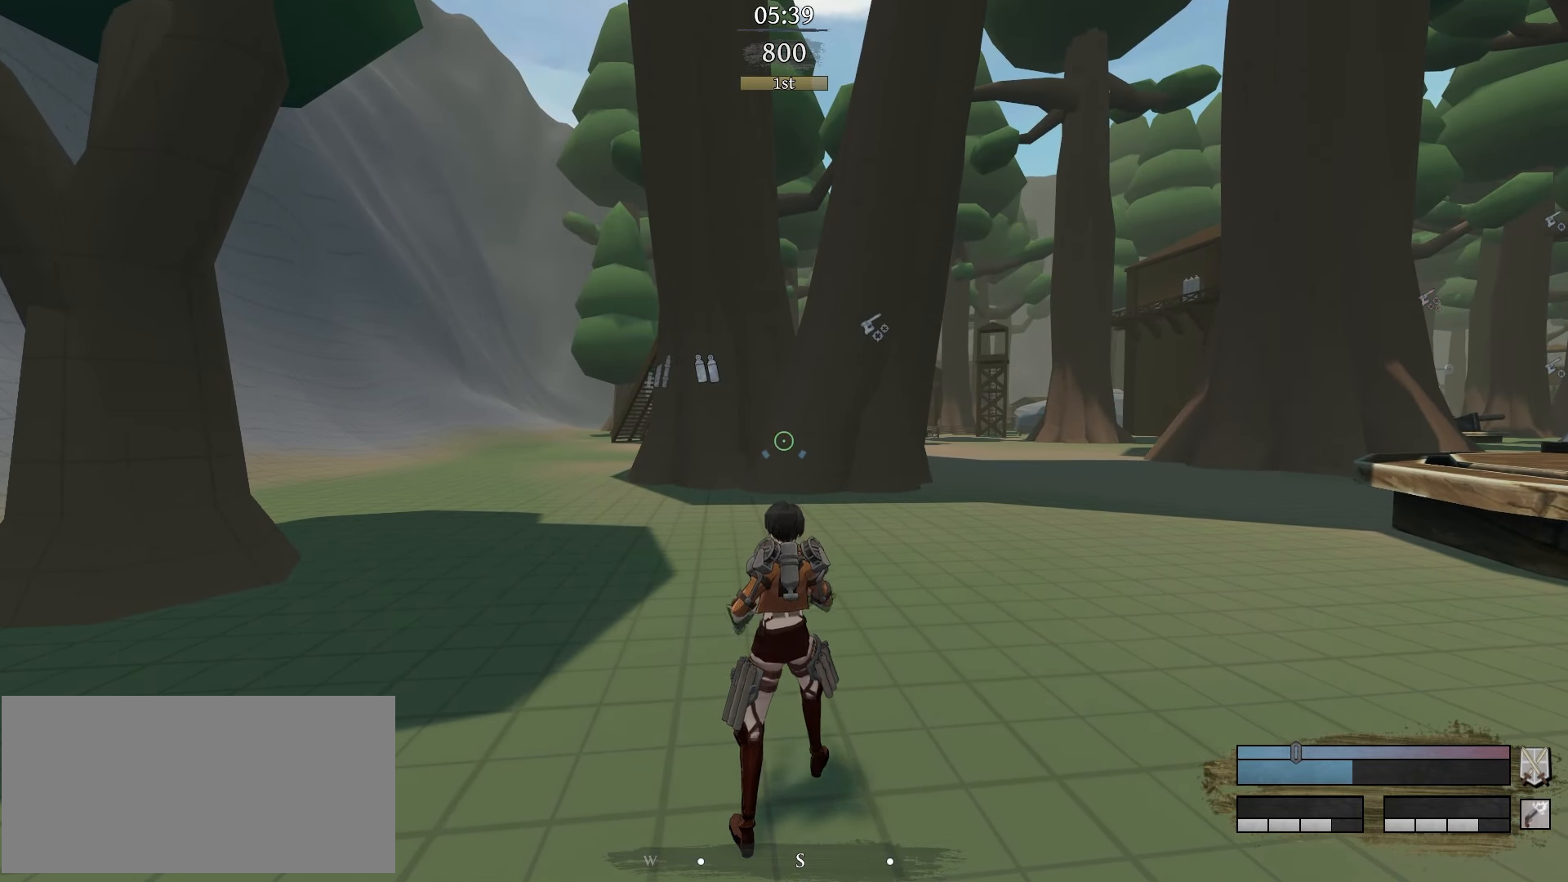
{"keys": [], "mouse": [], "events": [[34, "r", "up"]]}